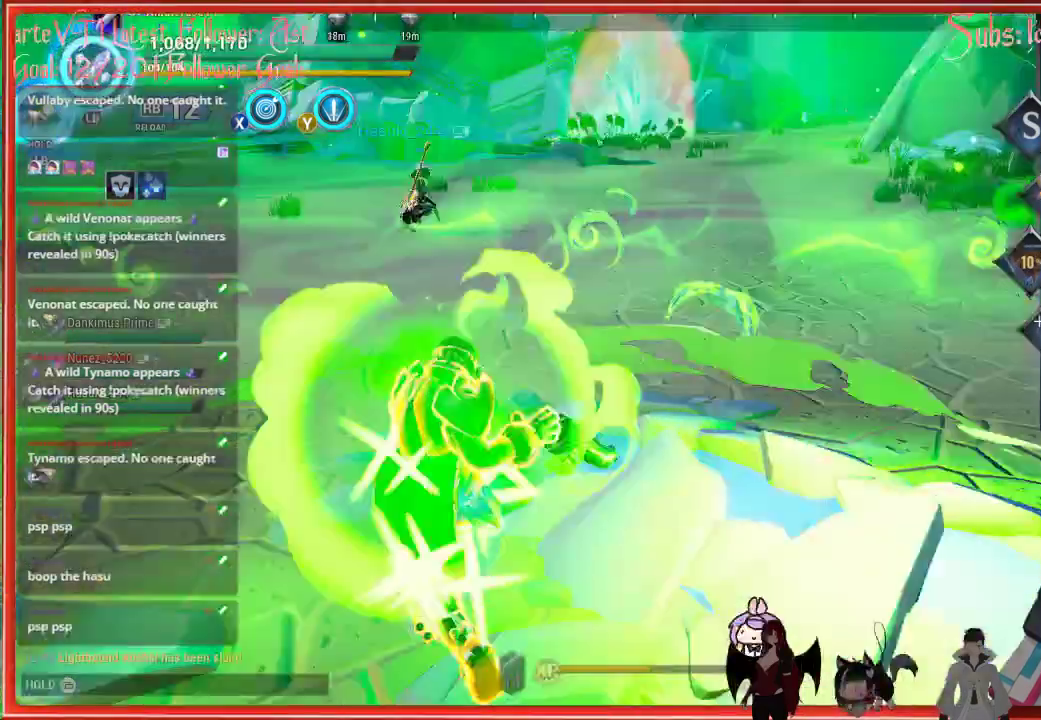
Gameplay with a controller (Xbox layout); each line is a JSON object with the inputs held at the frame after it. "events" lists button and stick changes between this image and that frame as [ms after this image, input, new state], when the widget could be followed in between.
{"buttons": [], "left_stick": "up-left", "right_stick": "center", "events": [[217, "right_stick", "center"]]}
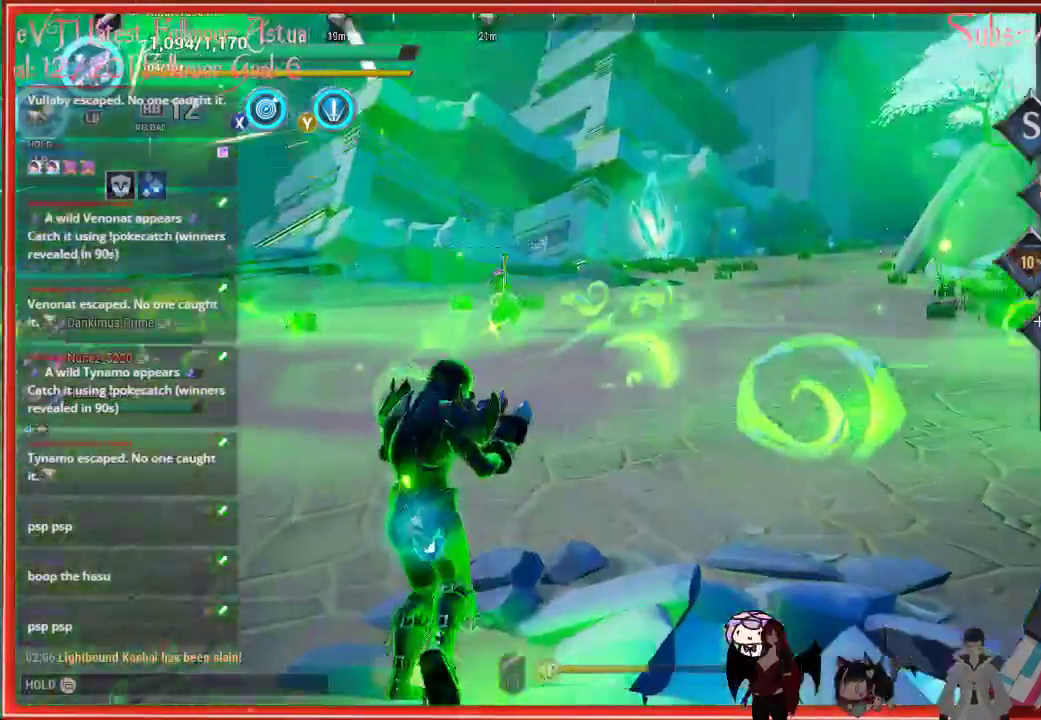
{"buttons": [], "left_stick": "up-left", "right_stick": "center", "events": []}
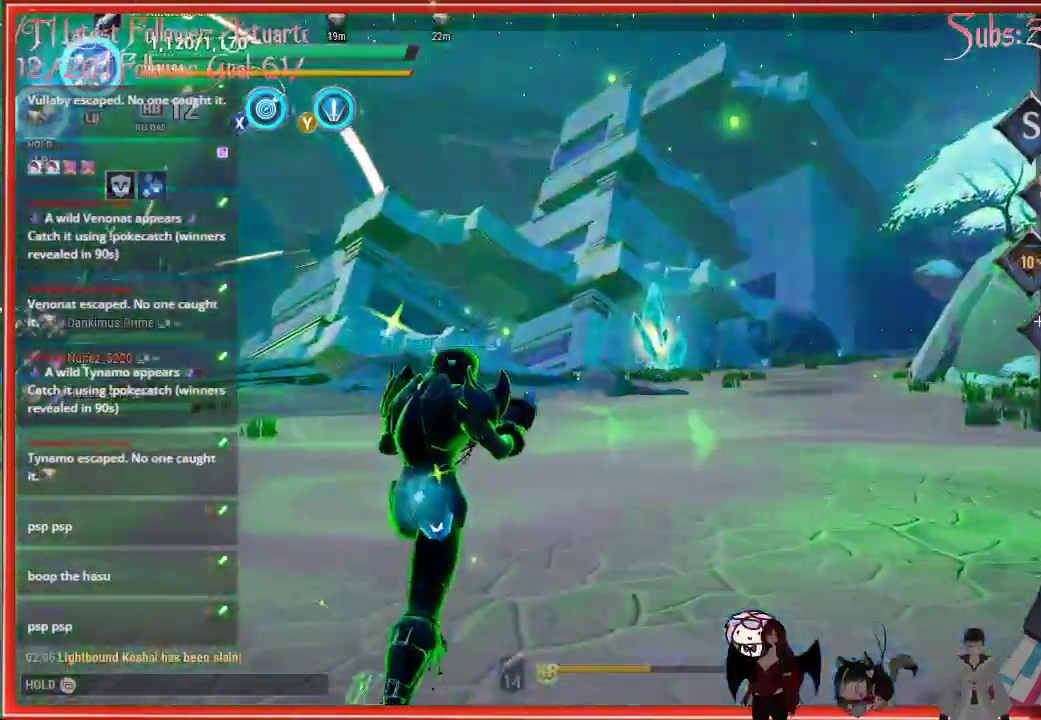
{"buttons": [], "left_stick": "up-left", "right_stick": "center", "events": []}
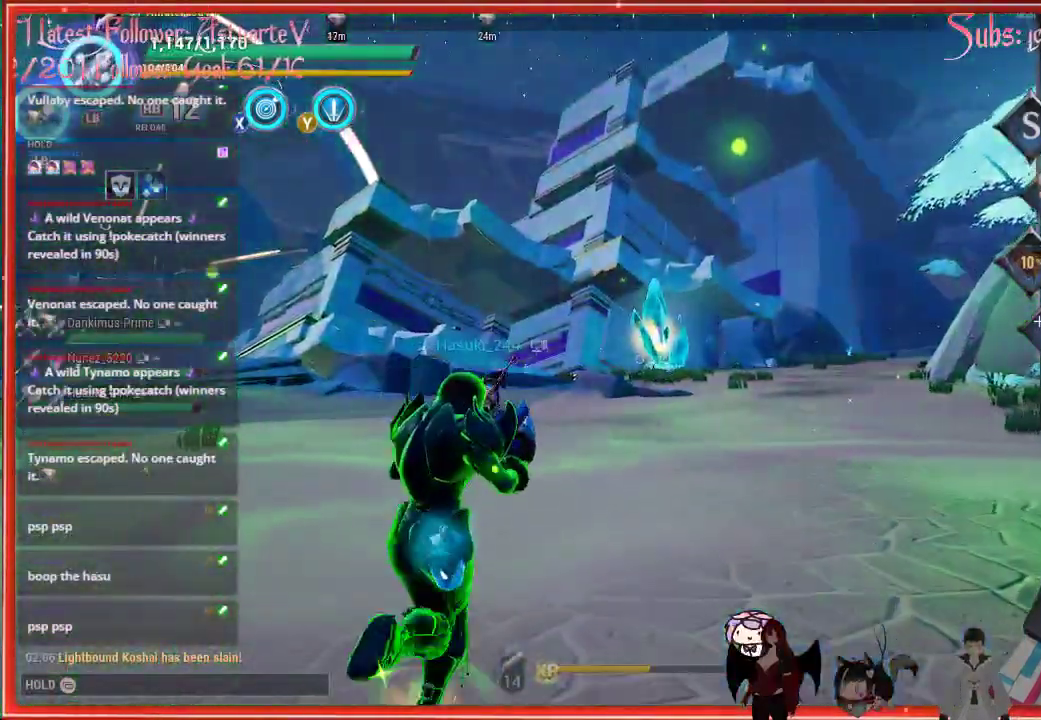
{"buttons": [], "left_stick": "up", "right_stick": "center", "events": [[350, "left_stick", "up"]]}
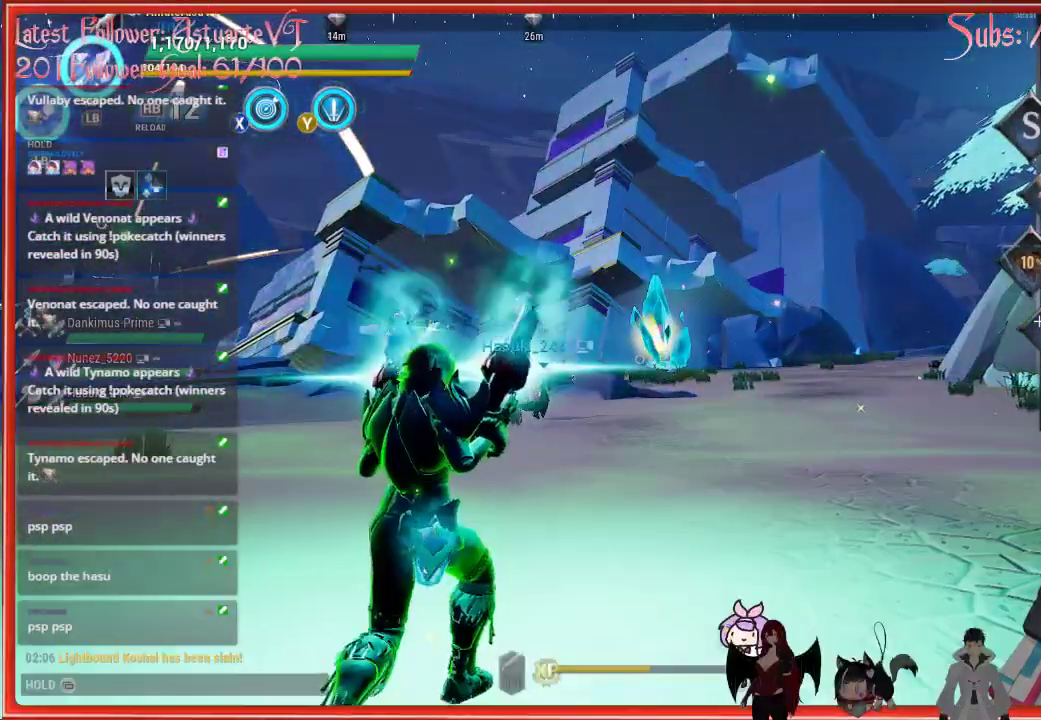
{"buttons": [], "left_stick": "up", "right_stick": "center", "events": []}
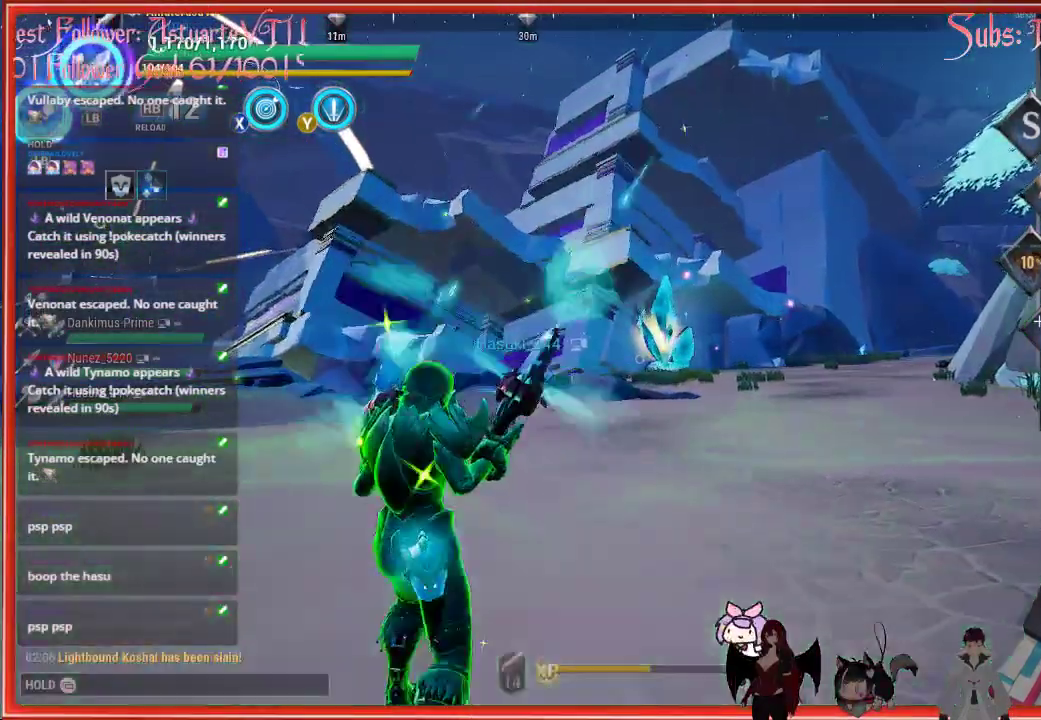
{"buttons": [], "left_stick": "up", "right_stick": "center", "events": []}
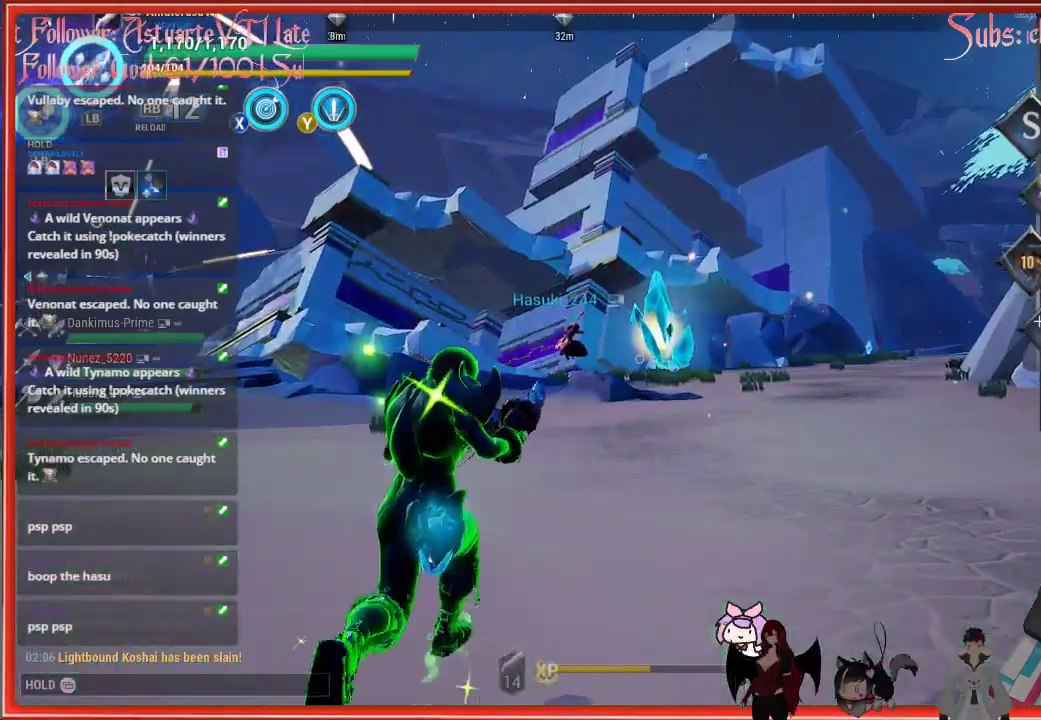
{"buttons": [], "left_stick": "up", "right_stick": "center", "events": []}
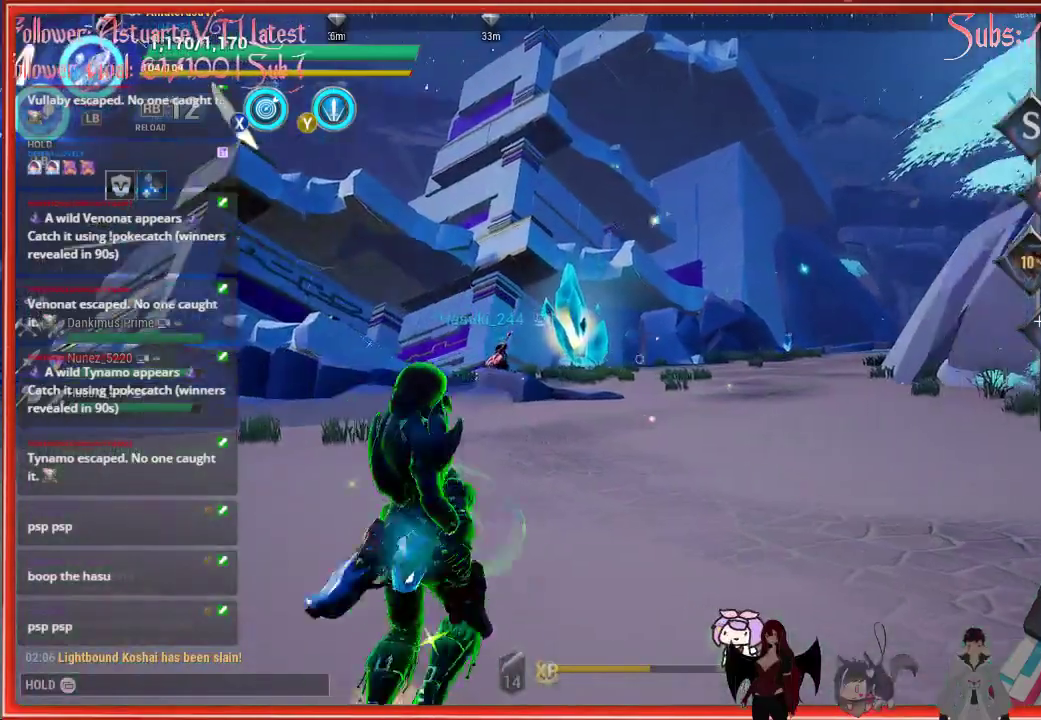
{"buttons": ["L3"], "left_stick": "up", "right_stick": "center", "events": [[150, "right_stick", "down-right"], [267, "right_stick", "center"], [317, "L3", "down"]]}
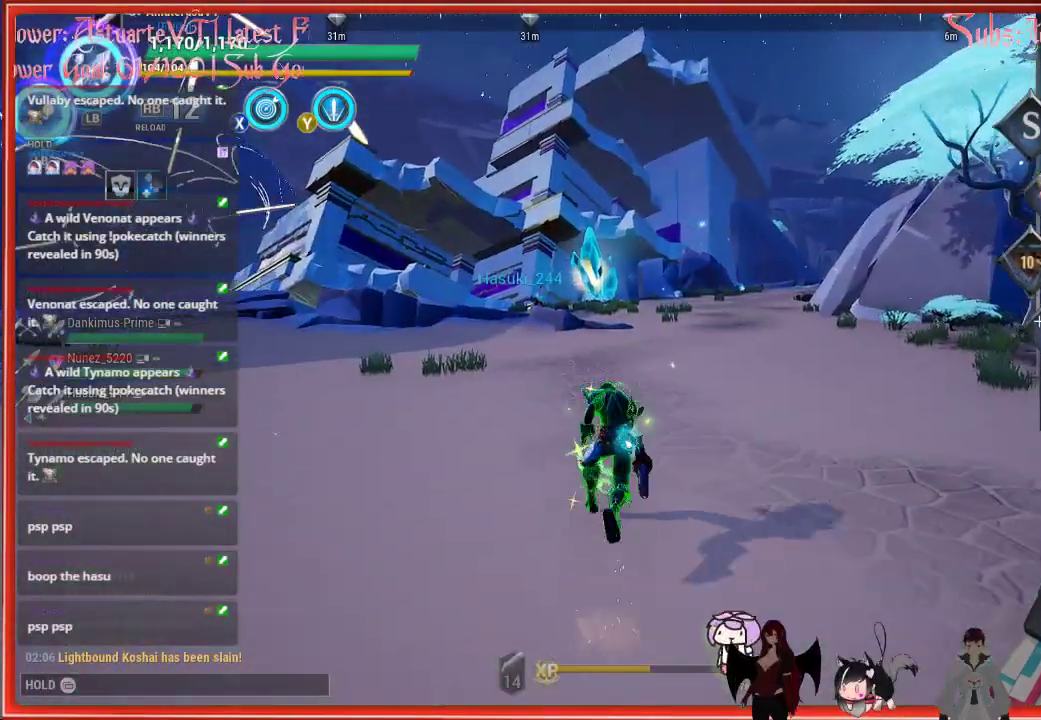
{"buttons": ["R2"], "left_stick": "up", "right_stick": "center", "events": [[167, "L3", "up"], [383, "R2", "down"]]}
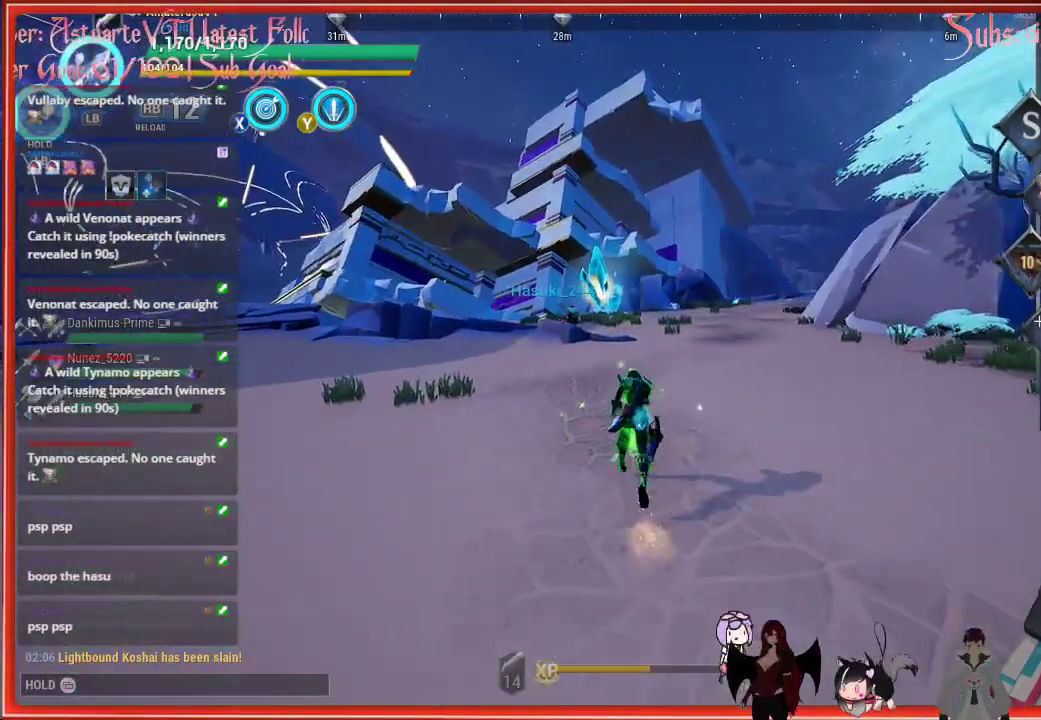
{"buttons": ["R2"], "left_stick": "up", "right_stick": "center", "events": []}
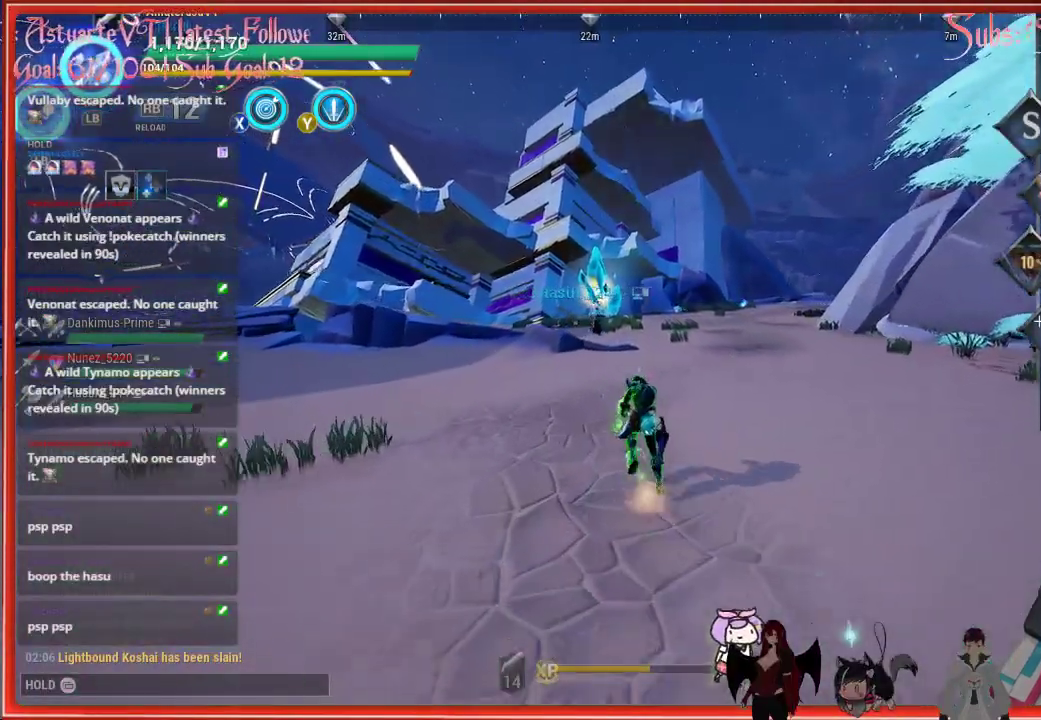
{"buttons": ["R2"], "left_stick": "up", "right_stick": "center", "events": []}
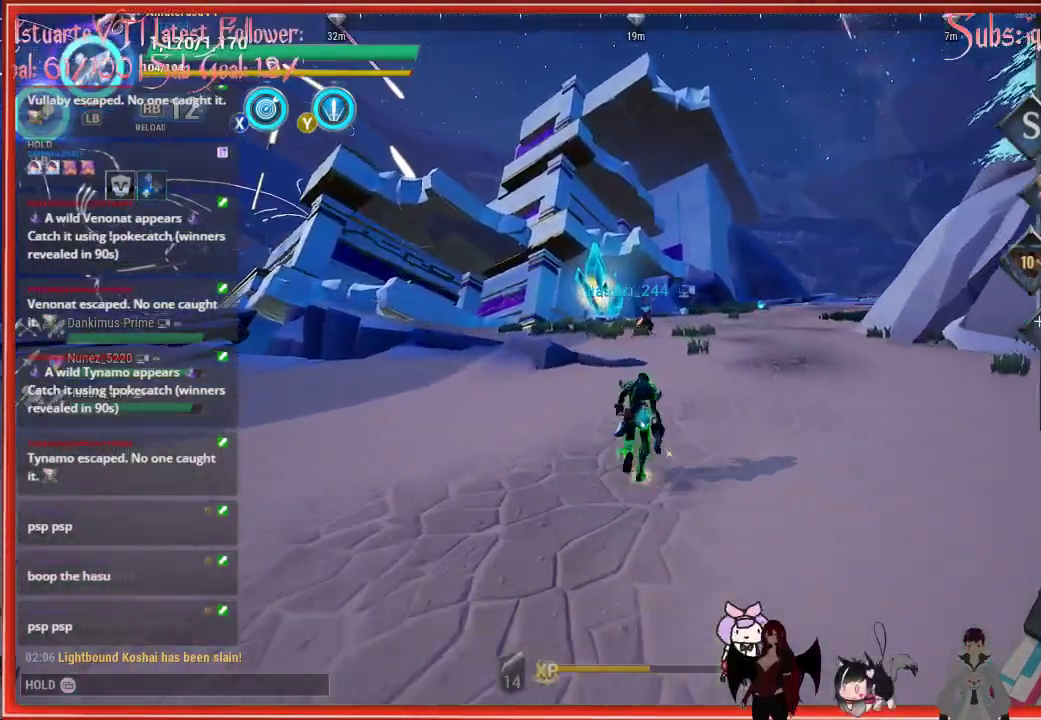
{"buttons": ["A", "R2"], "left_stick": "up", "right_stick": "center", "events": [[350, "A", "down"]]}
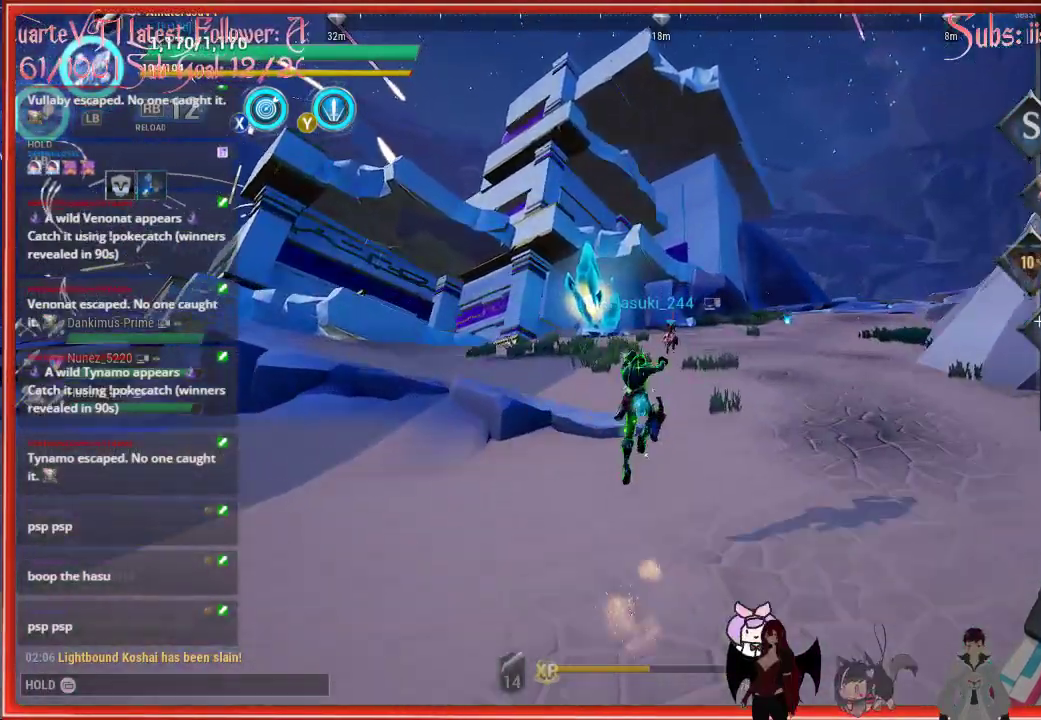
{"buttons": ["R2"], "left_stick": "up", "right_stick": "center", "events": [[67, "A", "up"]]}
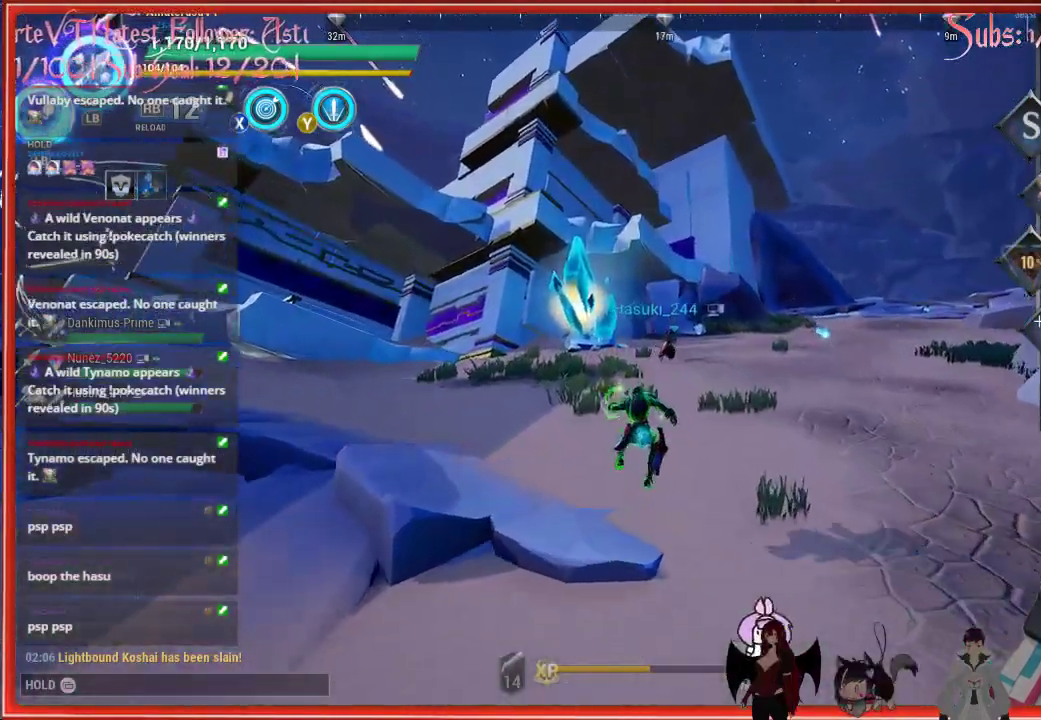
{"buttons": ["R2"], "left_stick": "up", "right_stick": "center", "events": []}
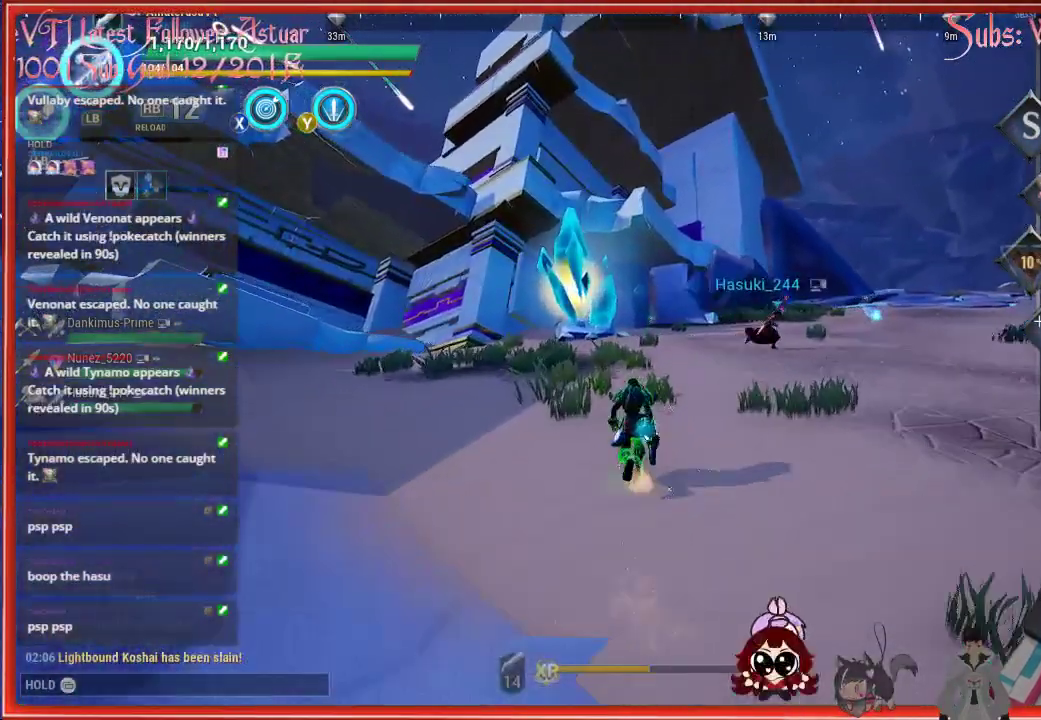
{"buttons": ["A", "R2"], "left_stick": "up", "right_stick": "center", "events": [[500, "A", "down"]]}
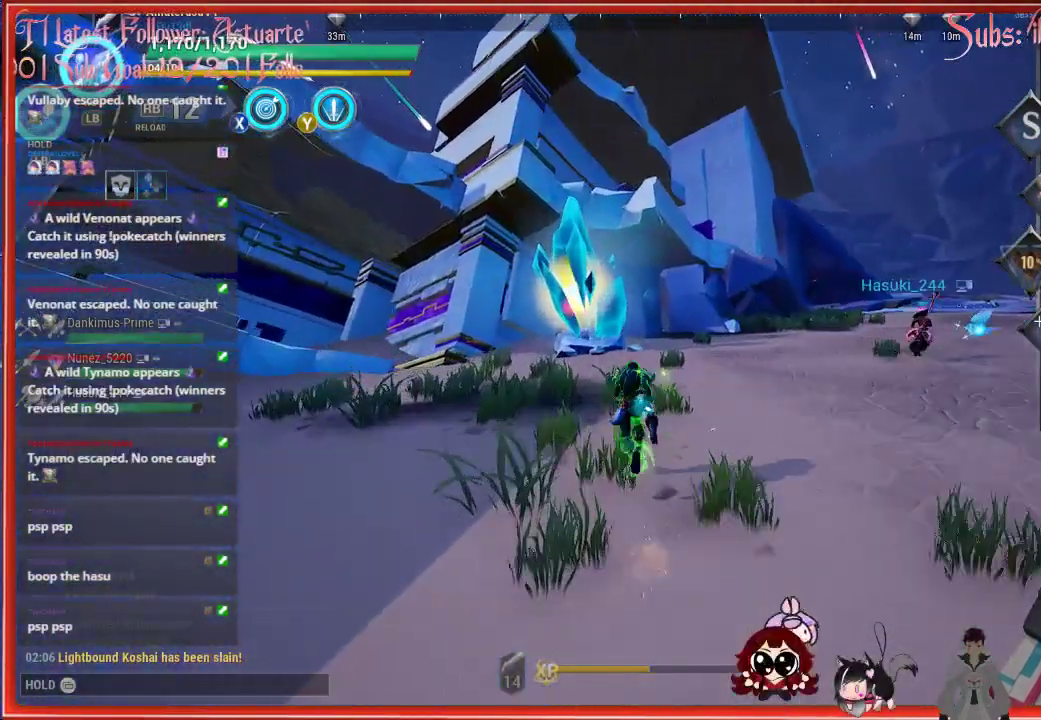
{"buttons": ["R2"], "left_stick": "up", "right_stick": "center", "events": [[300, "A", "up"]]}
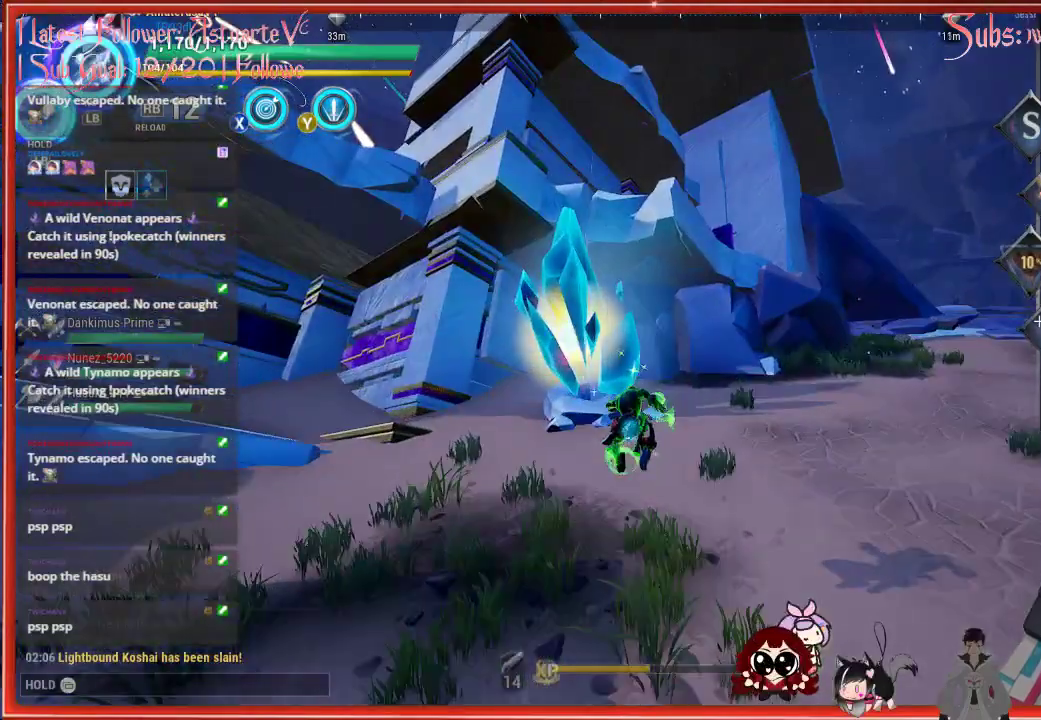
{"buttons": ["R2"], "left_stick": "up", "right_stick": "center", "events": []}
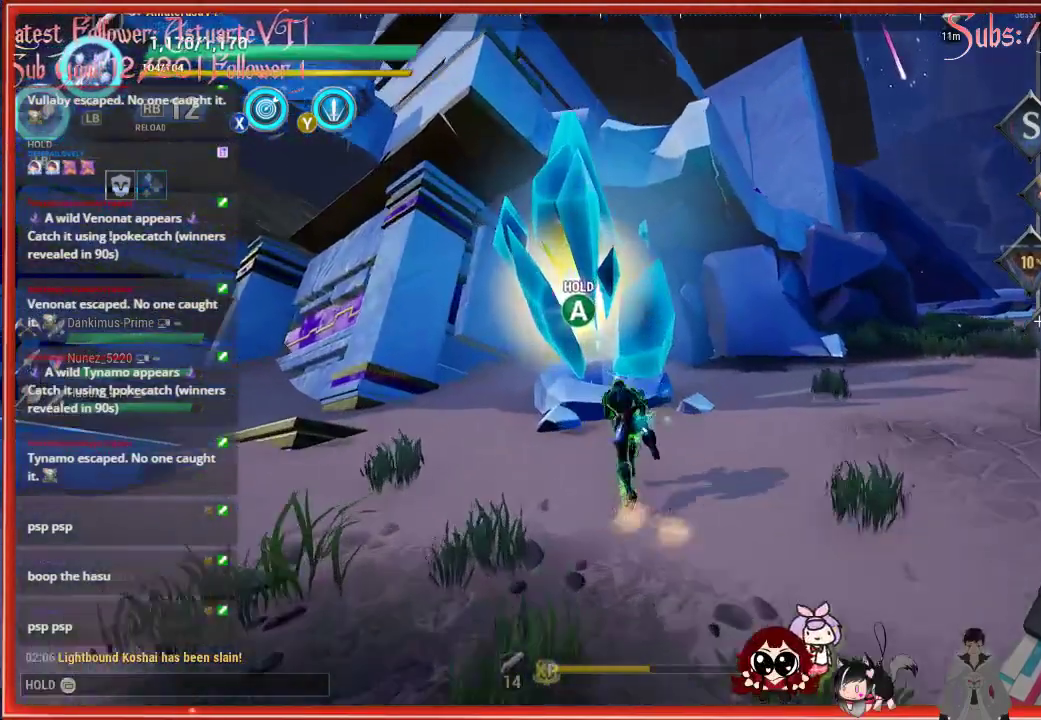
{"buttons": ["A"], "left_stick": "center", "right_stick": "center", "events": [[217, "R2", "up"], [350, "A", "down"], [367, "left_stick", "center"]]}
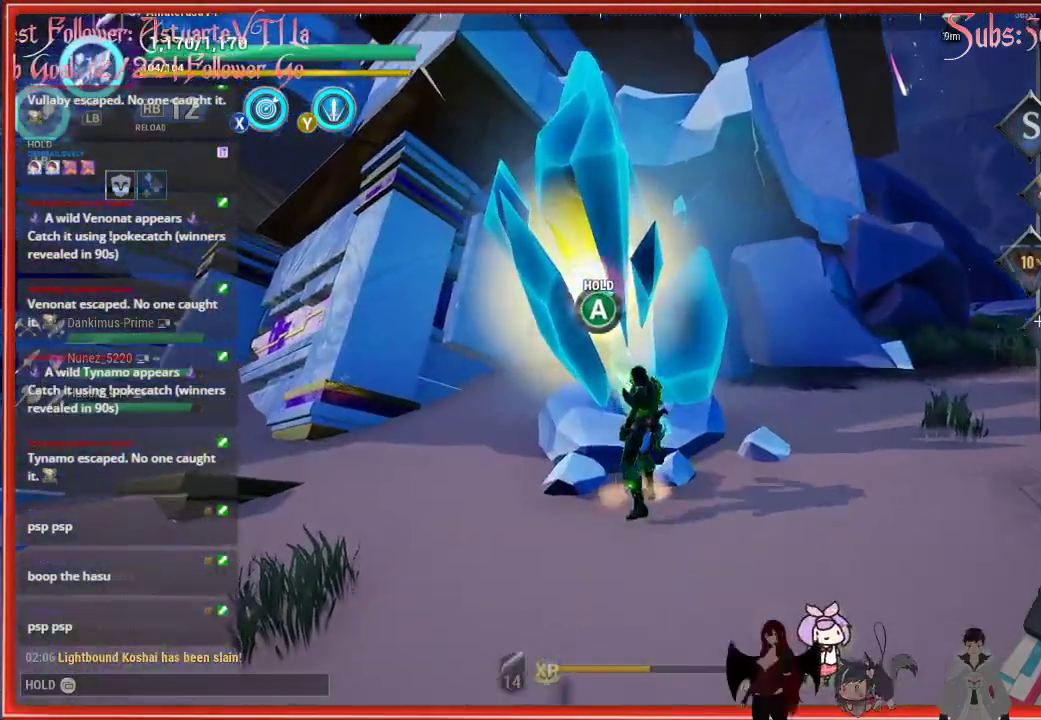
{"buttons": ["A"], "left_stick": "center", "right_stick": "center", "events": []}
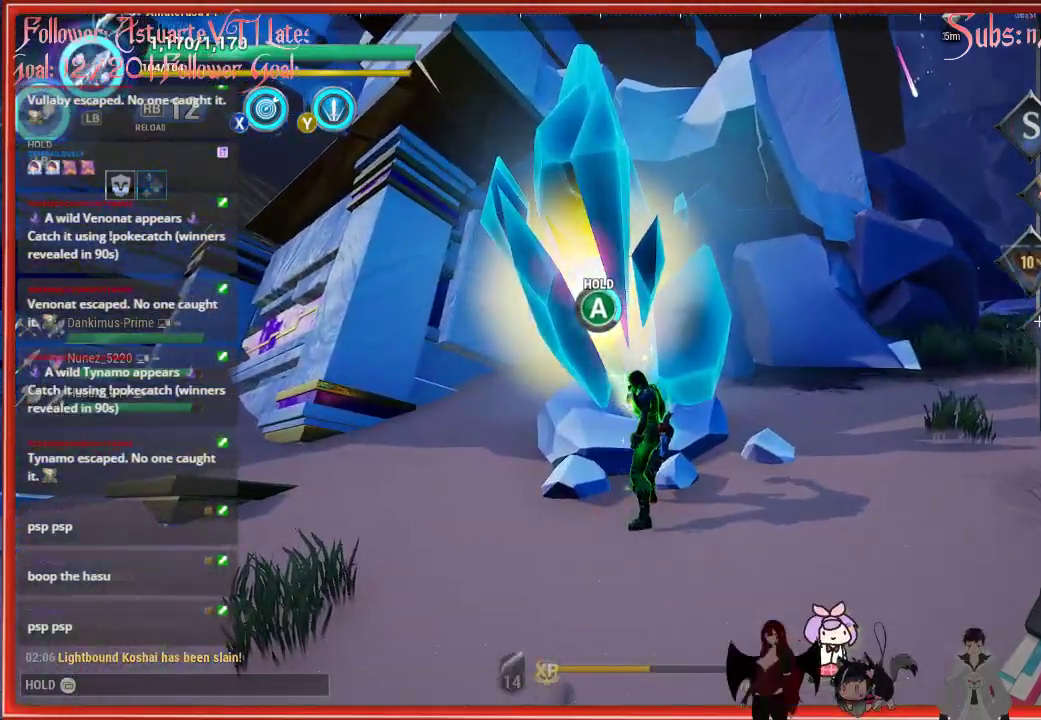
{"buttons": ["A"], "left_stick": "center", "right_stick": "center", "events": []}
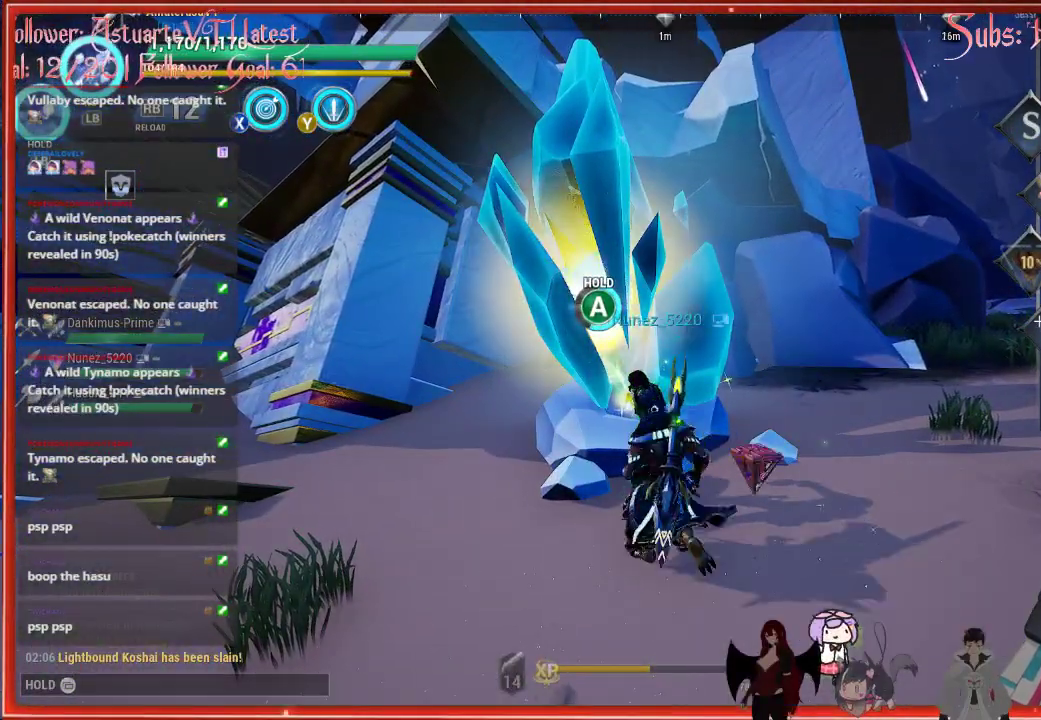
{"buttons": ["A"], "left_stick": "center", "right_stick": "center", "events": []}
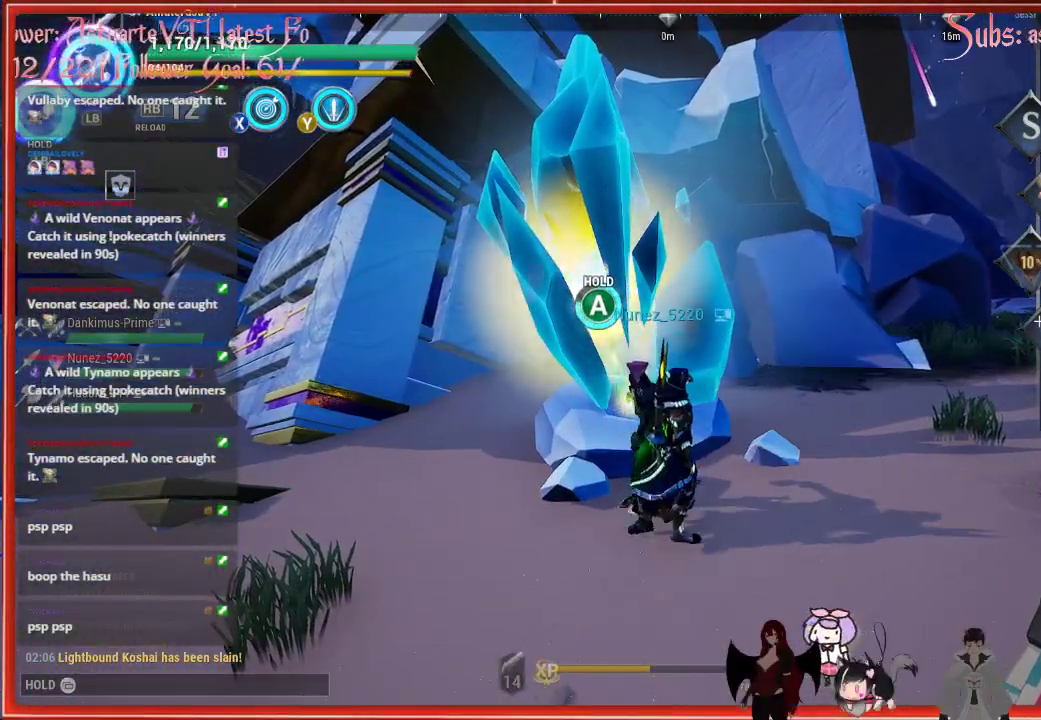
{"buttons": ["A"], "left_stick": "center", "right_stick": "center", "events": []}
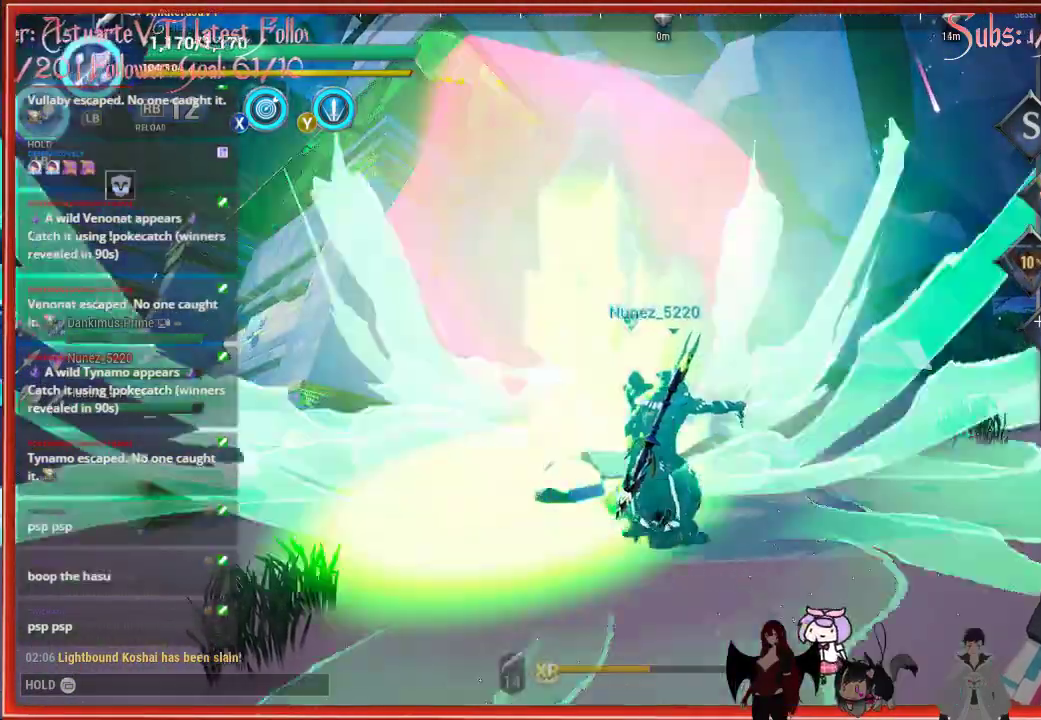
{"buttons": ["A"], "left_stick": "center", "right_stick": "center", "events": []}
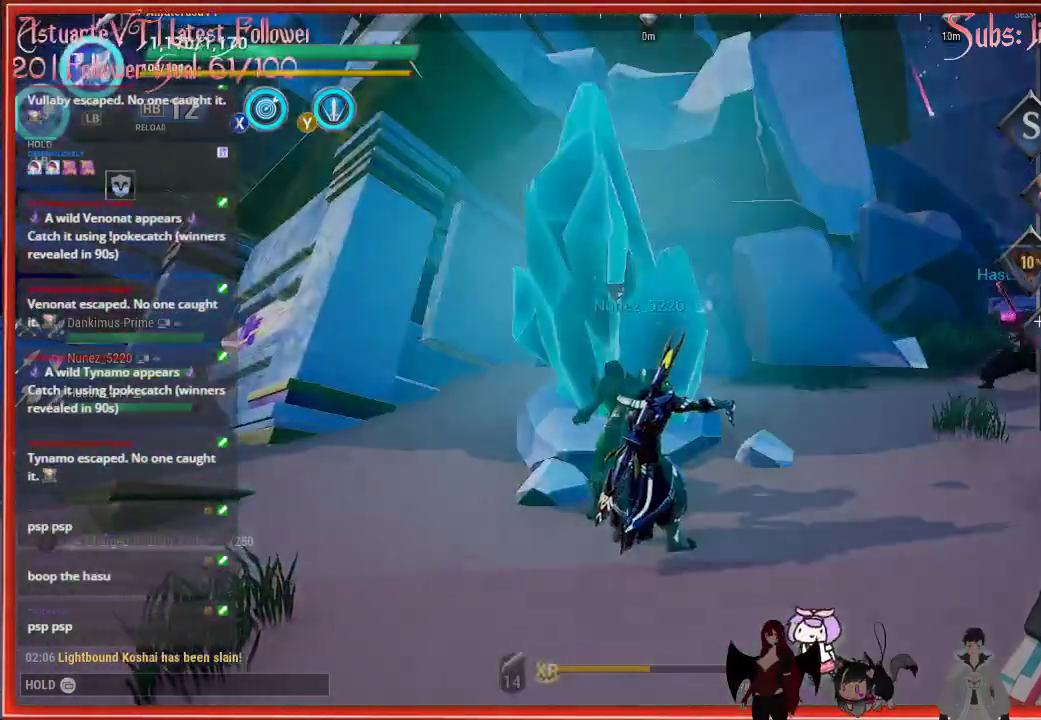
{"buttons": [], "left_stick": "center", "right_stick": "center", "events": [[200, "A", "up"]]}